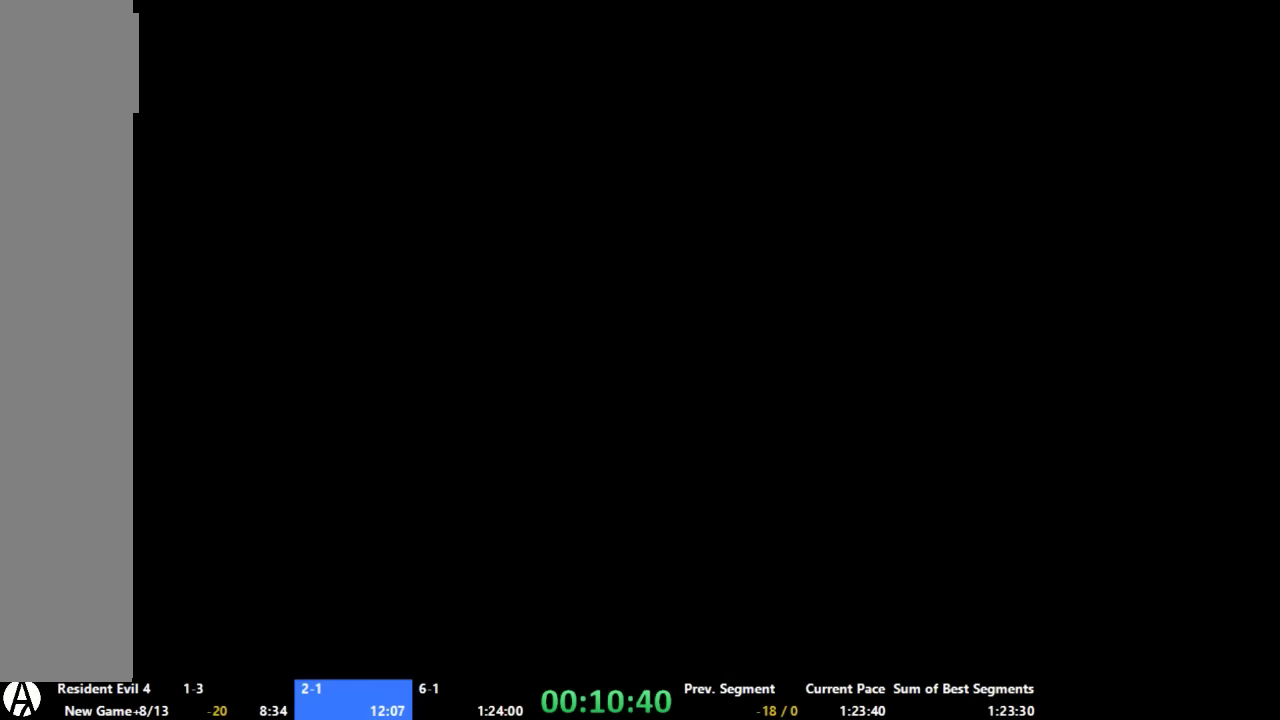
Gameplay with a controller (Xbox layout); each line is a JSON object with the inputs held at the frame after it. "events" lists button and stick changes between this image and that frame as [ms after this image, input, new state], when the widget could be followed in between. Not read: A L2 L3 R2 R3 SELECT.
{"buttons": [], "left_stick": "up", "right_stick": "center", "events": []}
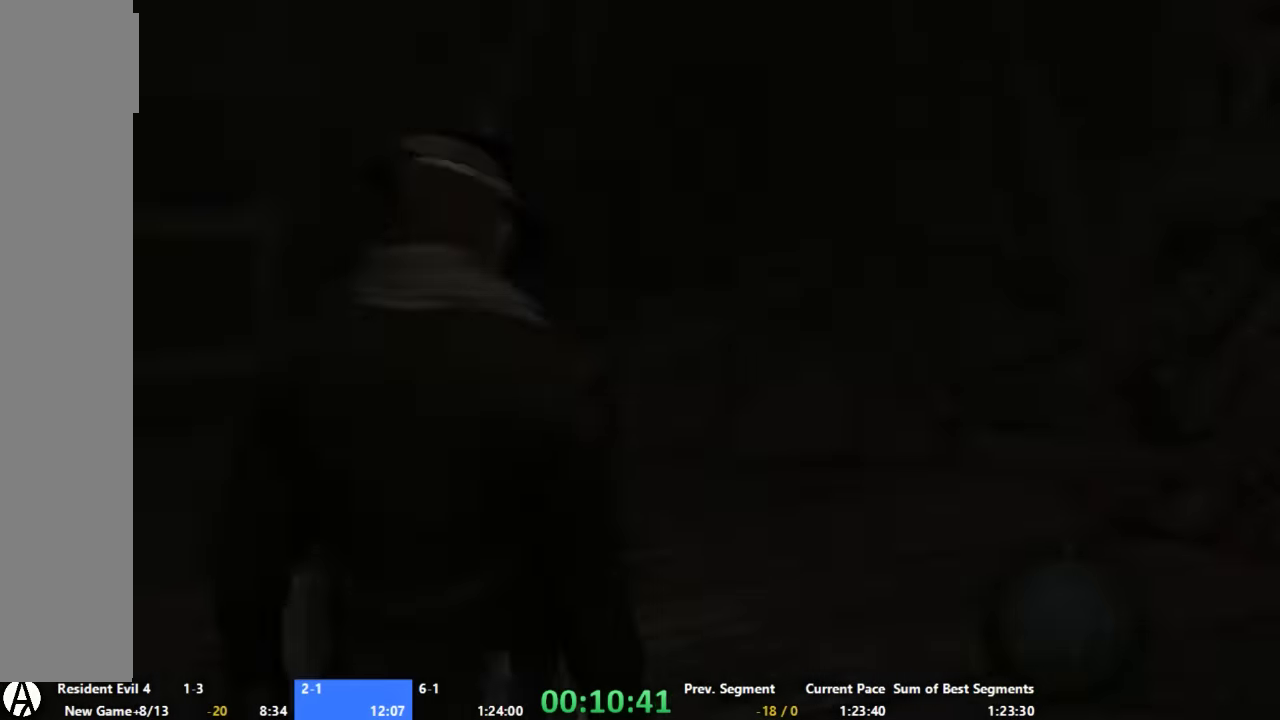
{"buttons": [], "left_stick": "up", "right_stick": "center", "events": []}
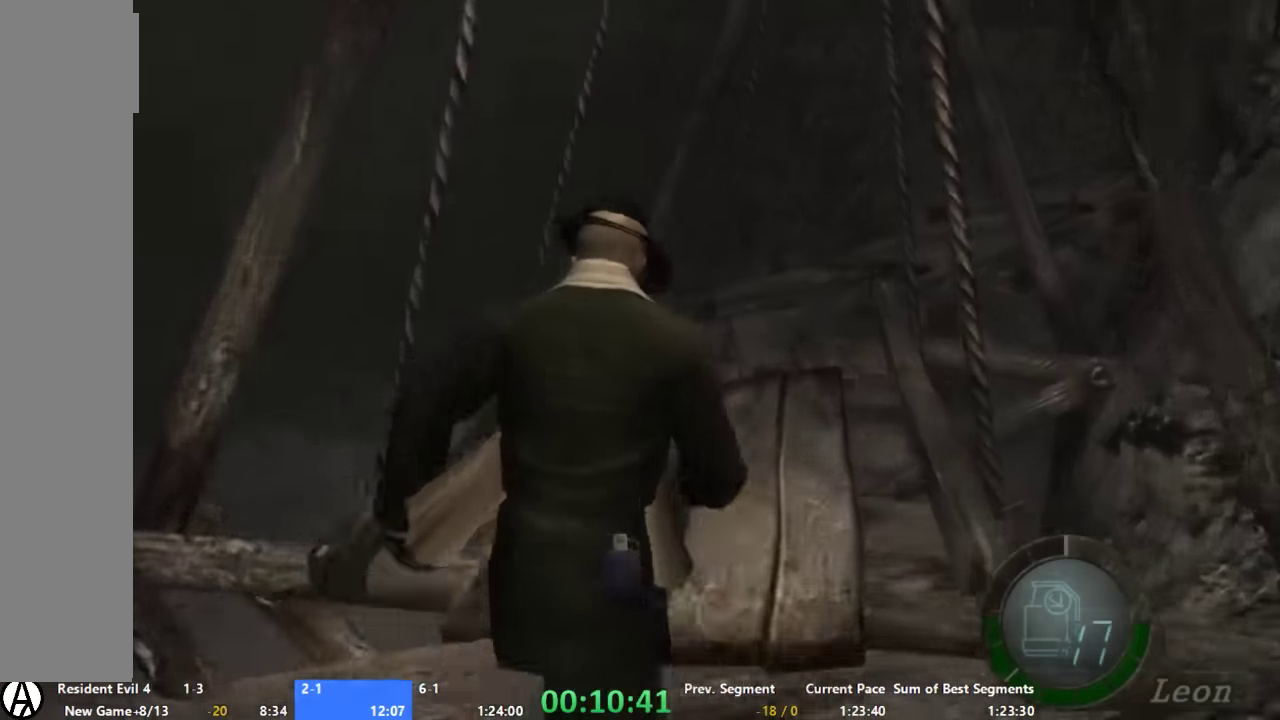
{"buttons": [], "left_stick": "up", "right_stick": "center", "events": []}
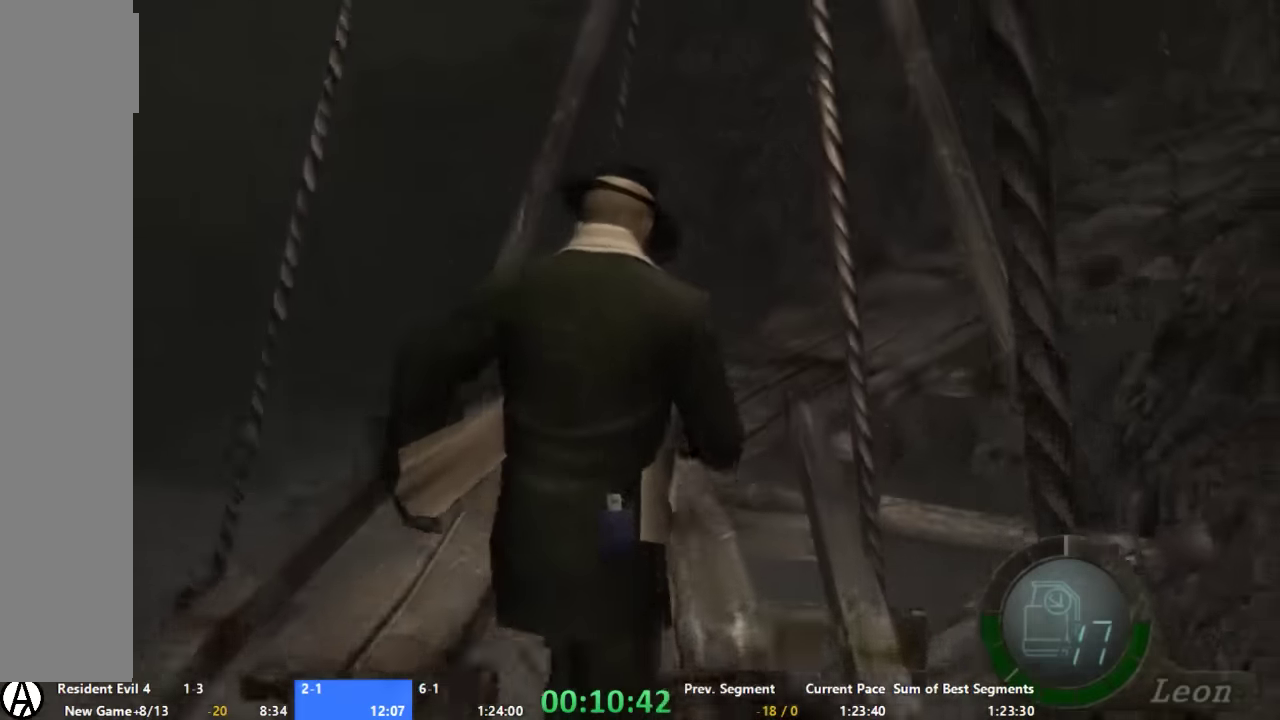
{"buttons": [], "left_stick": "up-right", "right_stick": "center", "events": [[467, "left_stick", "up-right"]]}
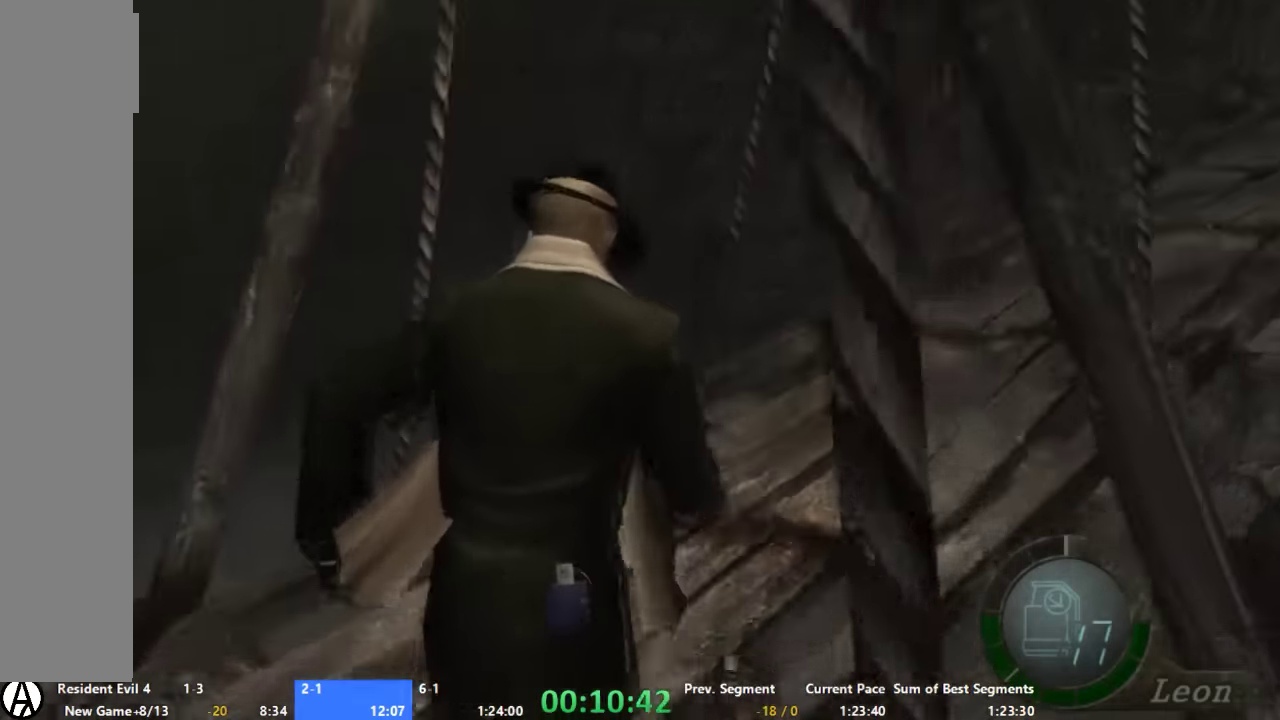
{"buttons": [], "left_stick": "up", "right_stick": "center", "events": [[400, "left_stick", "up"]]}
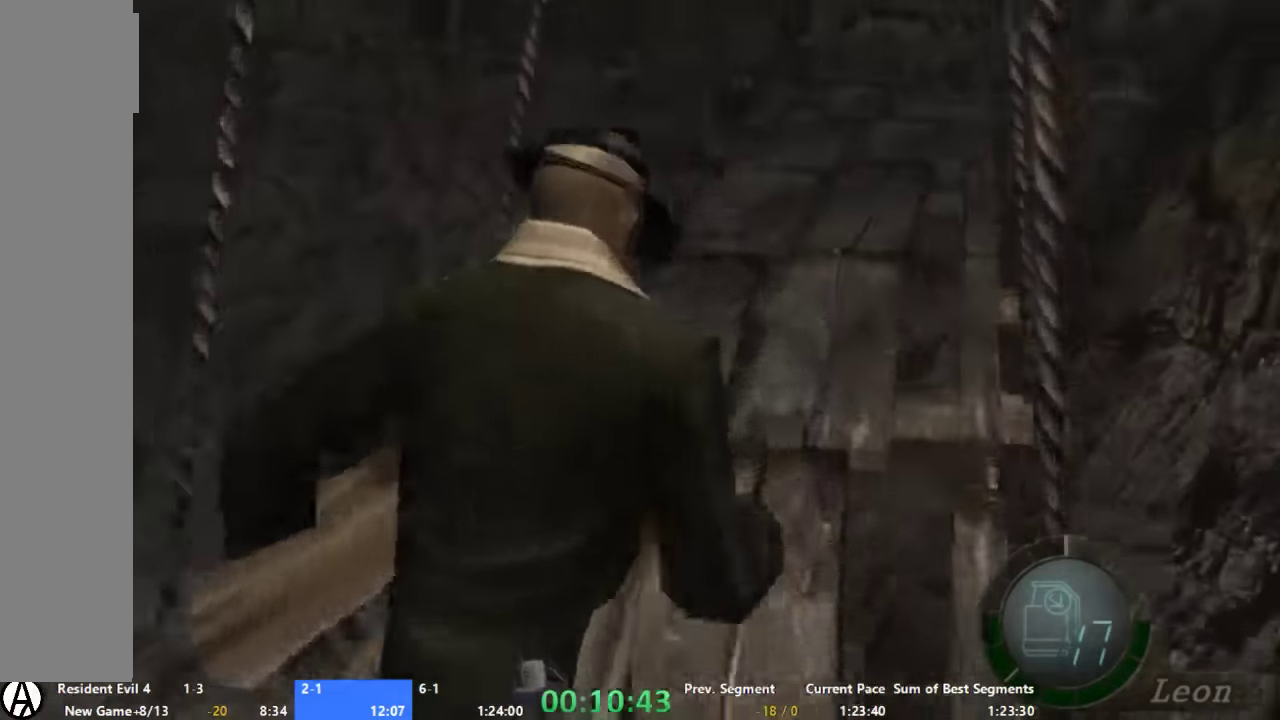
{"buttons": [], "left_stick": "up", "right_stick": "center", "events": []}
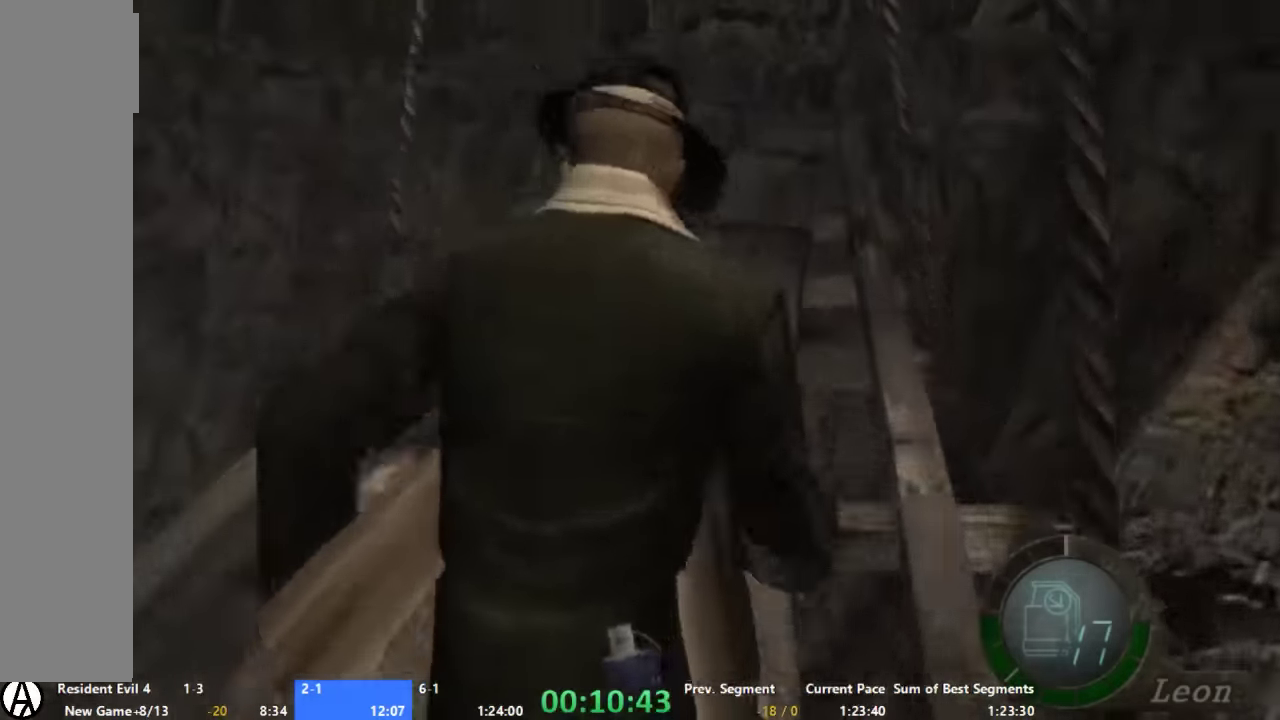
{"buttons": [], "left_stick": "up", "right_stick": "center", "events": []}
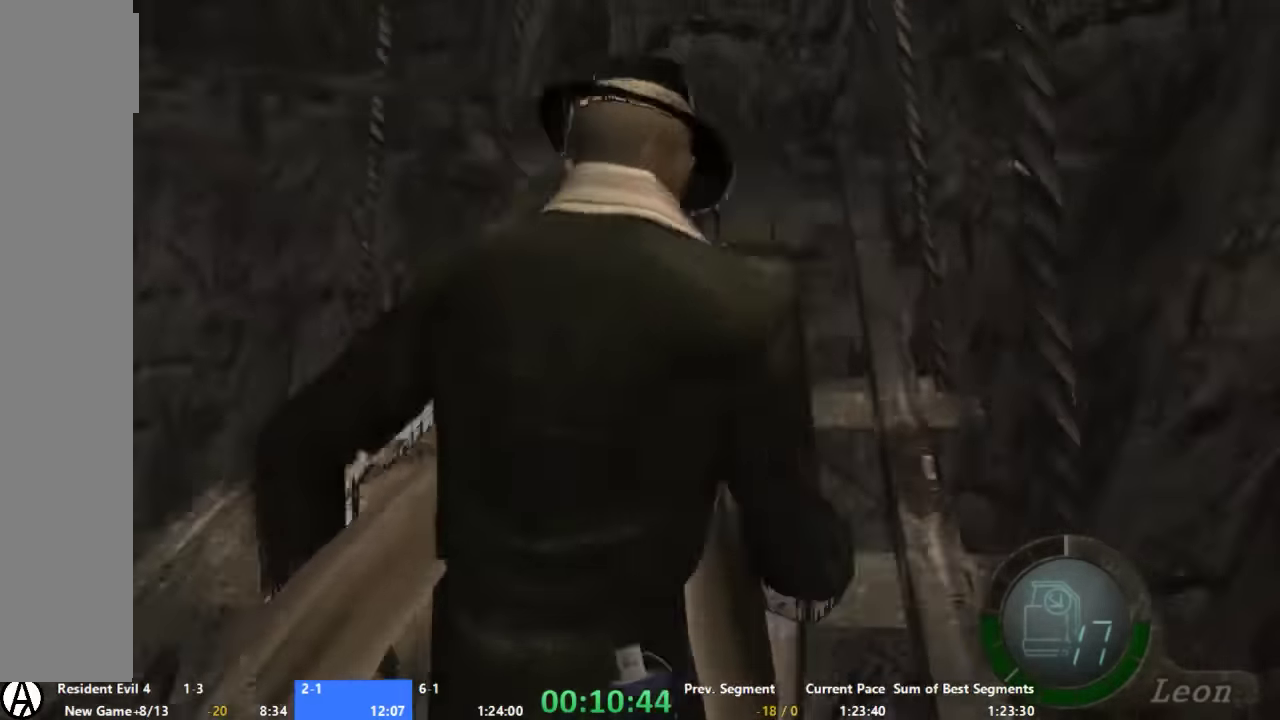
{"buttons": [], "left_stick": "up", "right_stick": "center", "events": []}
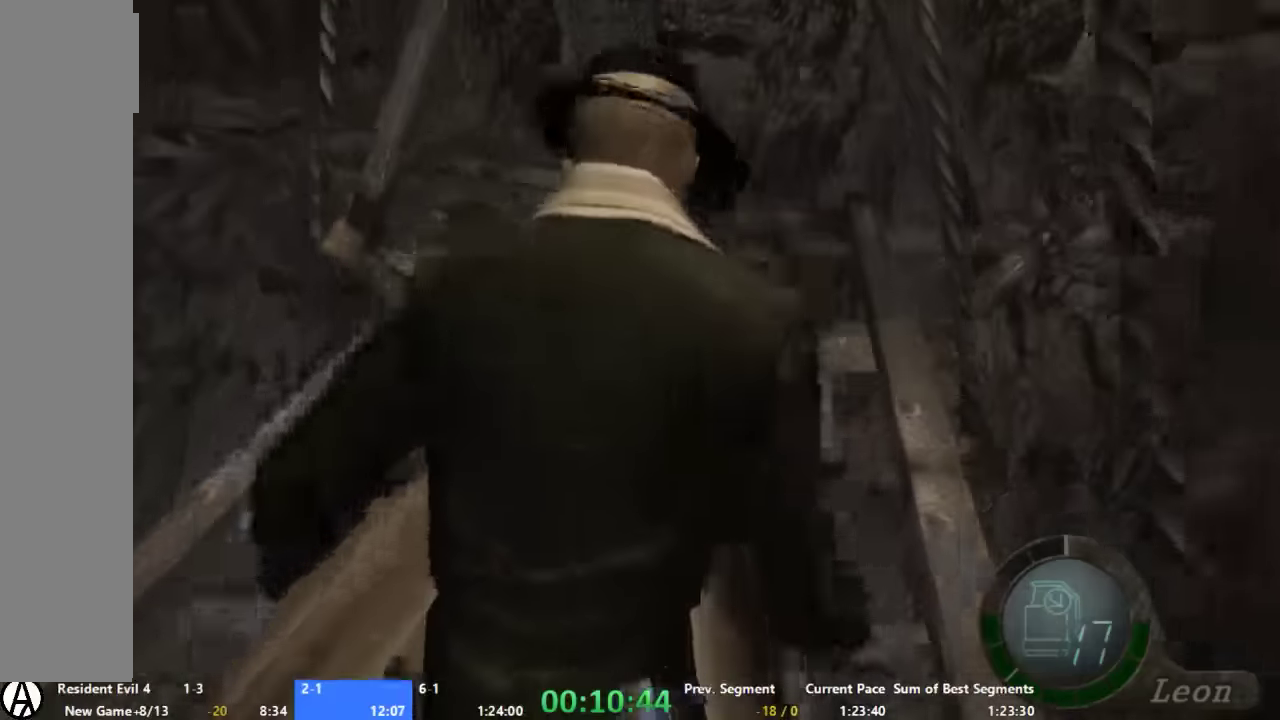
{"buttons": [], "left_stick": "up", "right_stick": "center", "events": [[267, "left_stick", "up-left"], [400, "left_stick", "up"]]}
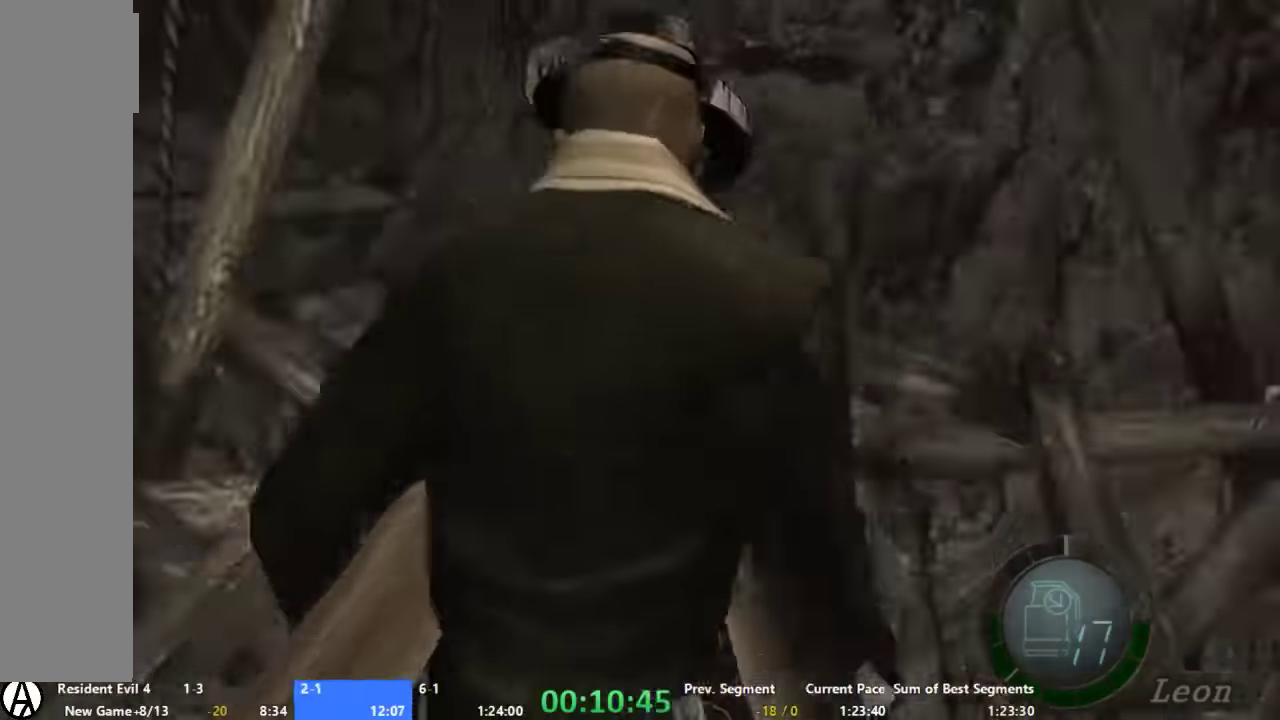
{"buttons": ["X"], "left_stick": "up-left", "right_stick": "center", "events": [[67, "left_stick", "up-left"], [133, "X", "down"], [200, "left_stick", "up"], [267, "X", "up"], [333, "left_stick", "up-left"], [467, "X", "down"]]}
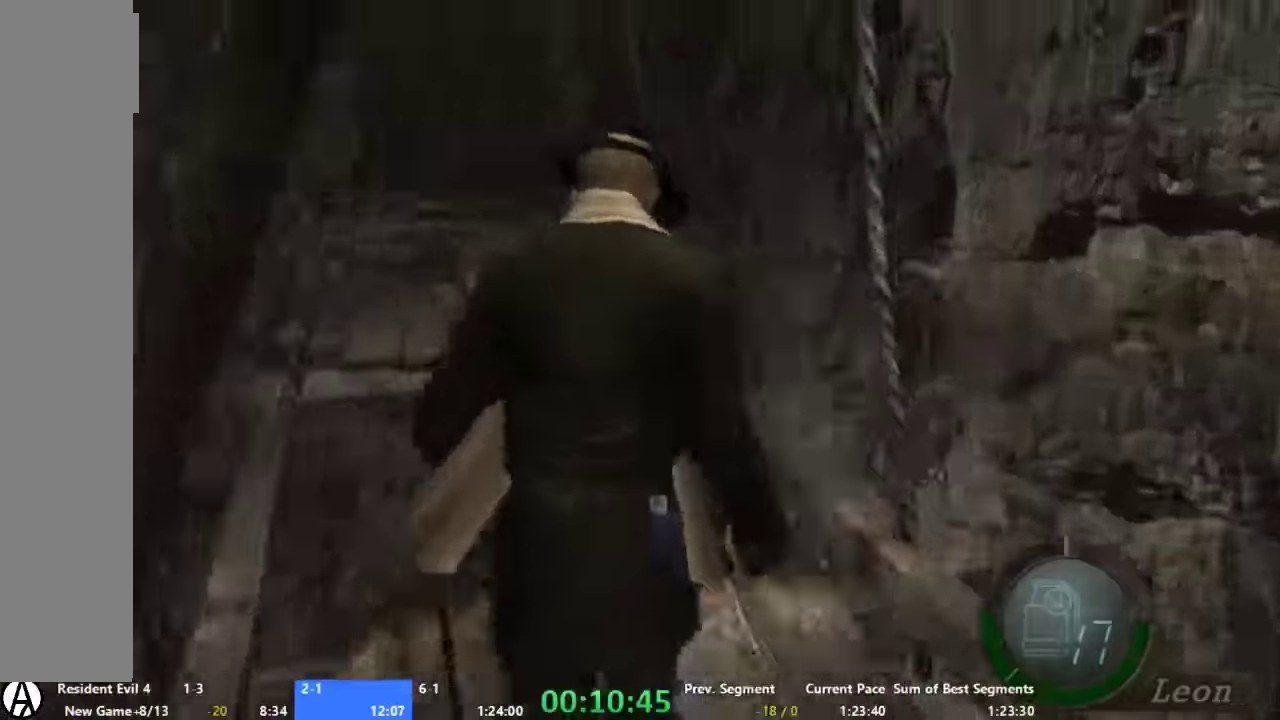
{"buttons": [], "left_stick": "center", "right_stick": "center", "events": [[67, "left_stick", "up"], [133, "X", "up"], [333, "X", "down"], [400, "X", "up"], [400, "left_stick", "center"]]}
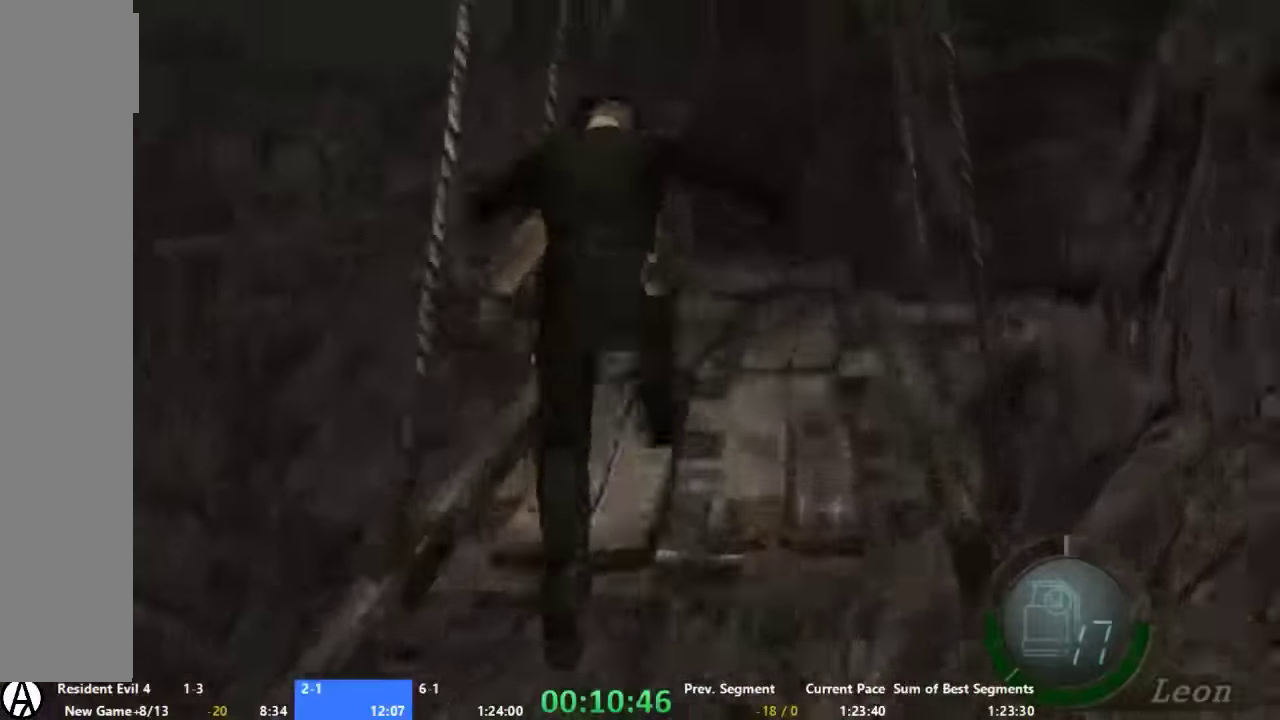
{"buttons": [], "left_stick": "up", "right_stick": "center", "events": [[100, "left_stick", "up"]]}
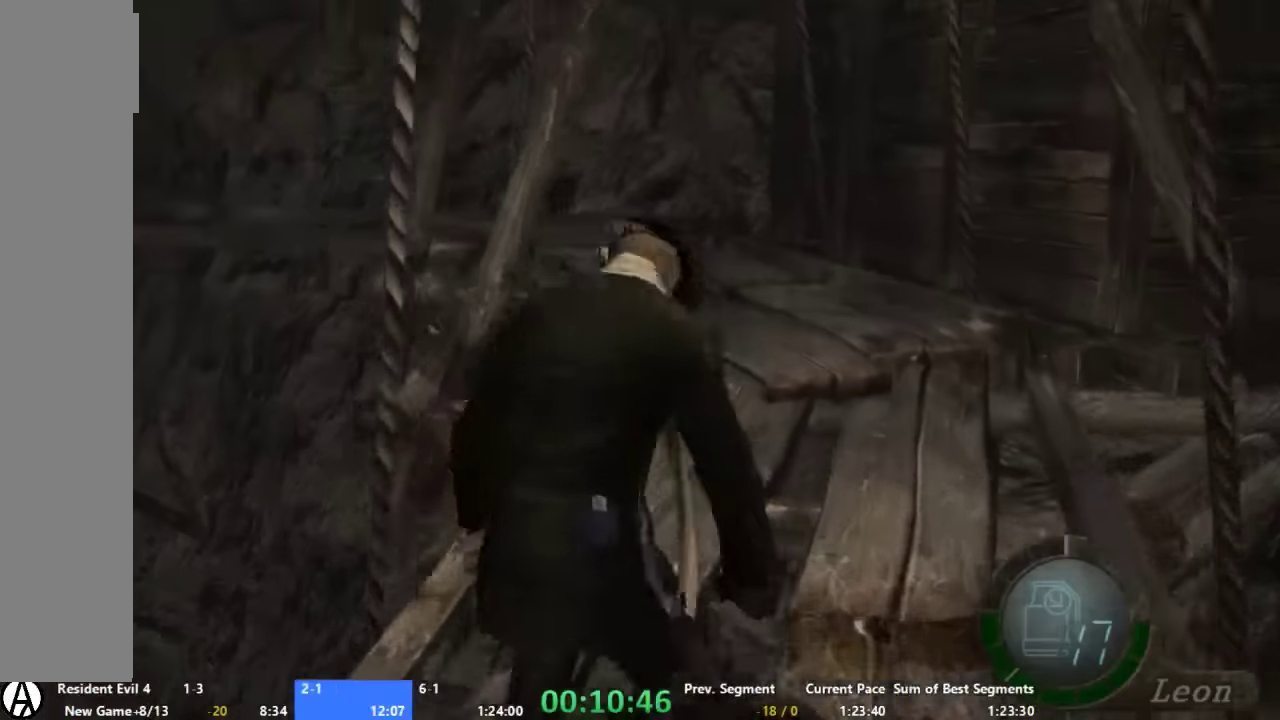
{"buttons": [], "left_stick": "up", "right_stick": "center", "events": []}
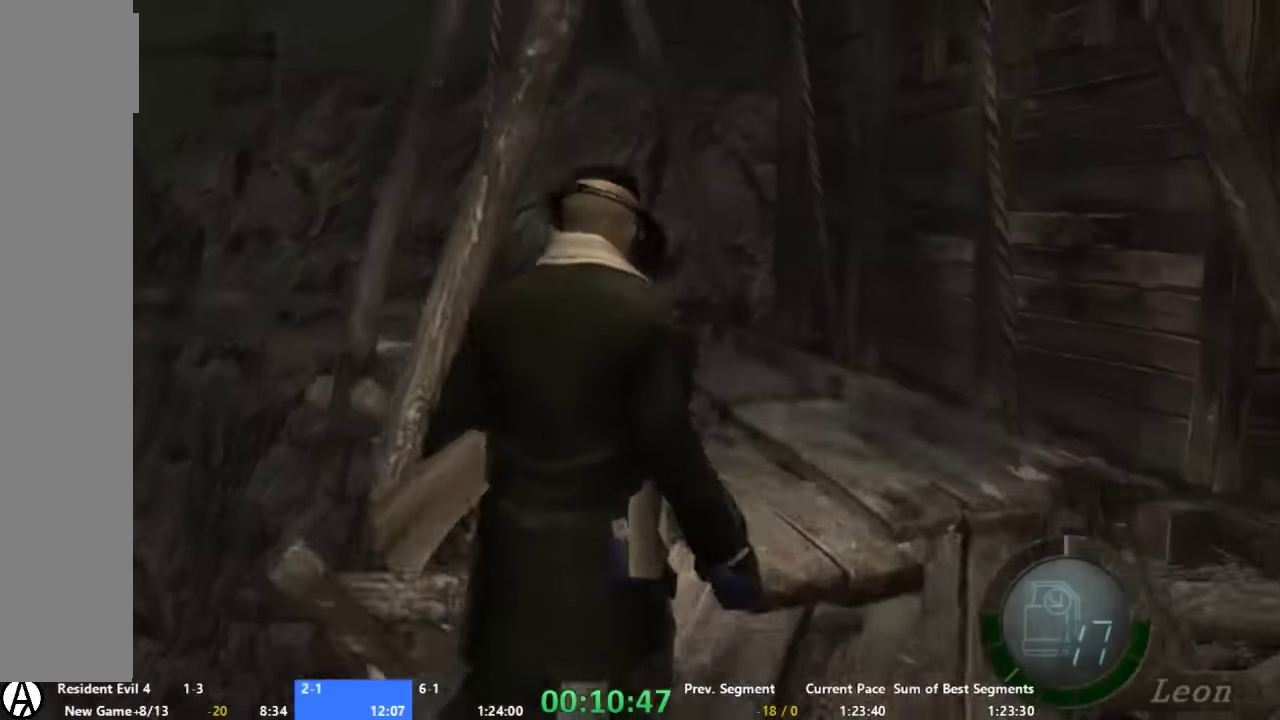
{"buttons": [], "left_stick": "up-left", "right_stick": "center", "events": [[334, "left_stick", "up-left"]]}
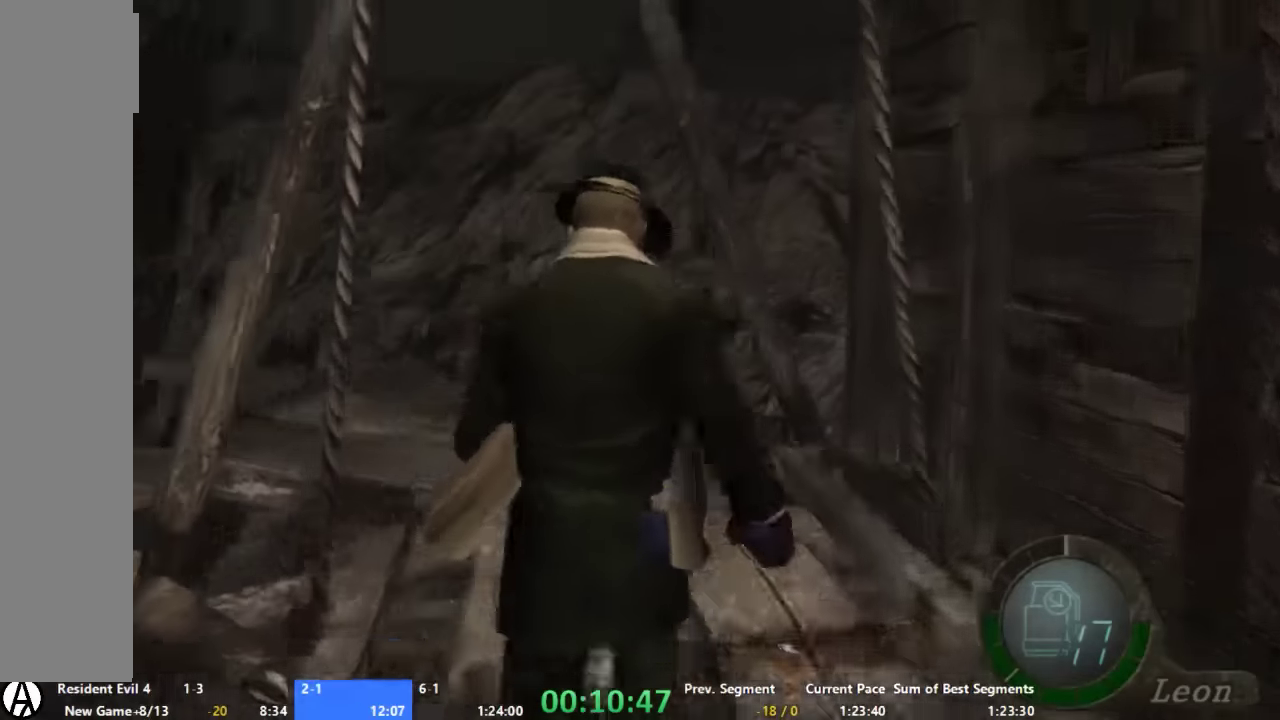
{"buttons": ["X"], "left_stick": "up-left", "right_stick": "center", "events": [[334, "X", "down"], [400, "X", "up"], [467, "X", "down"]]}
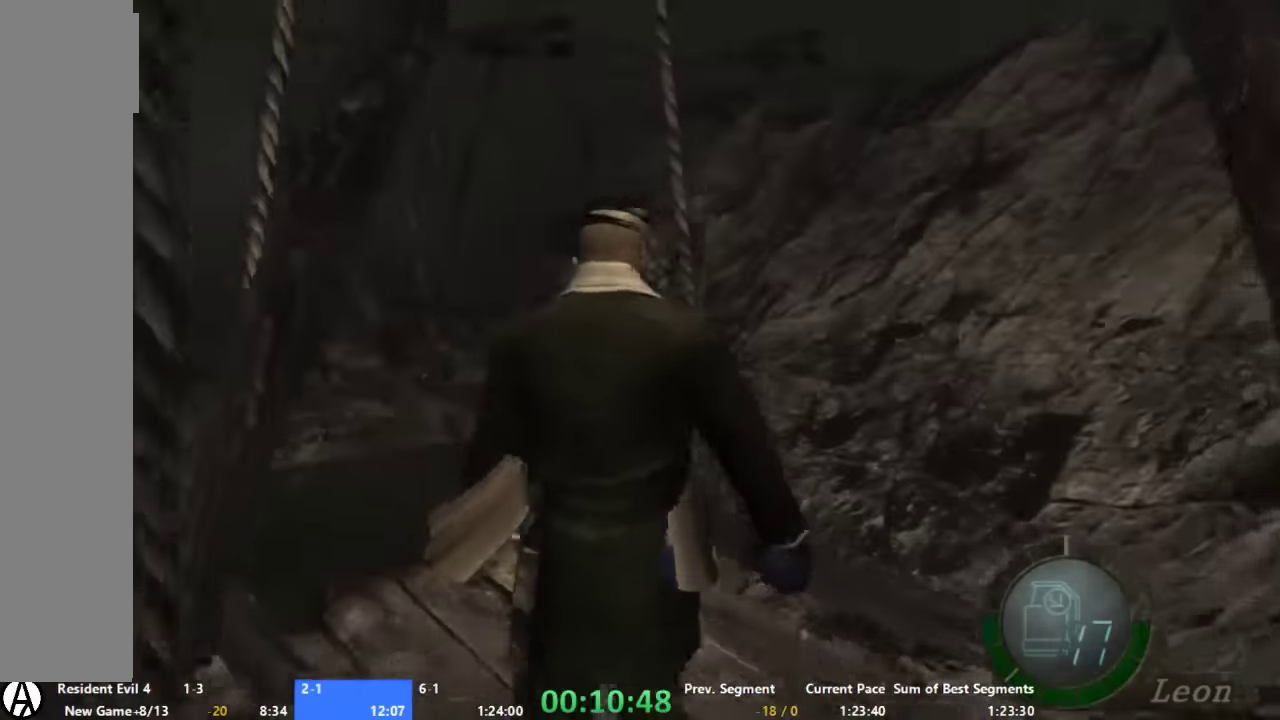
{"buttons": ["X"], "left_stick": "up", "right_stick": "center", "events": [[67, "X", "up"], [134, "X", "down"], [200, "X", "up"], [267, "X", "down"], [334, "X", "up"], [334, "left_stick", "up"], [467, "X", "down"]]}
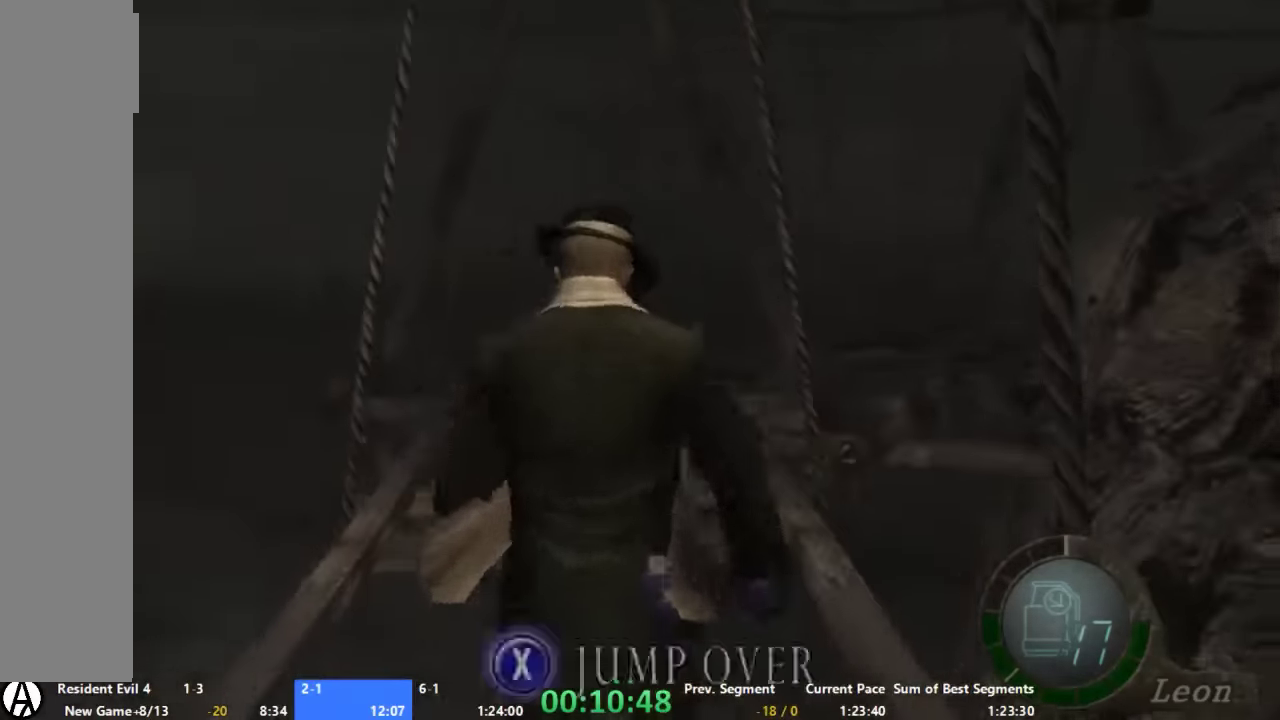
{"buttons": [], "left_stick": "up-right", "right_stick": "center", "events": [[134, "X", "up"], [334, "left_stick", "up-right"]]}
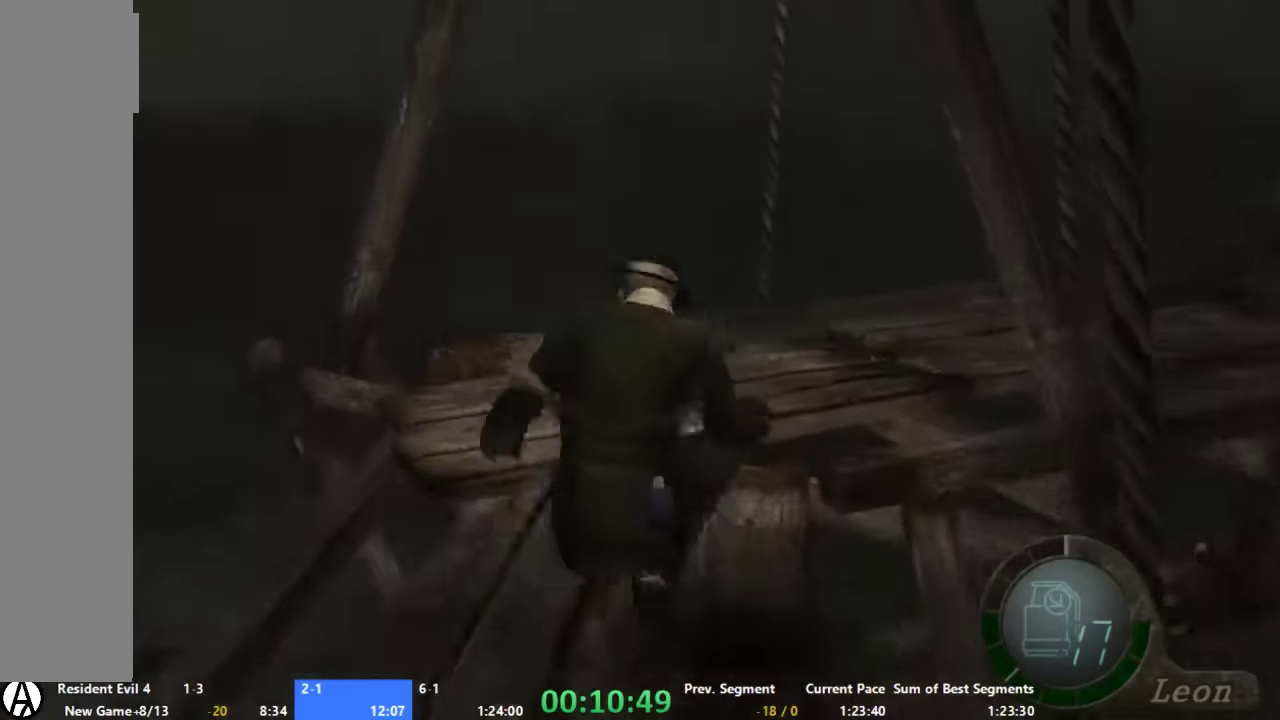
{"buttons": [], "left_stick": "up-right", "right_stick": "center", "events": []}
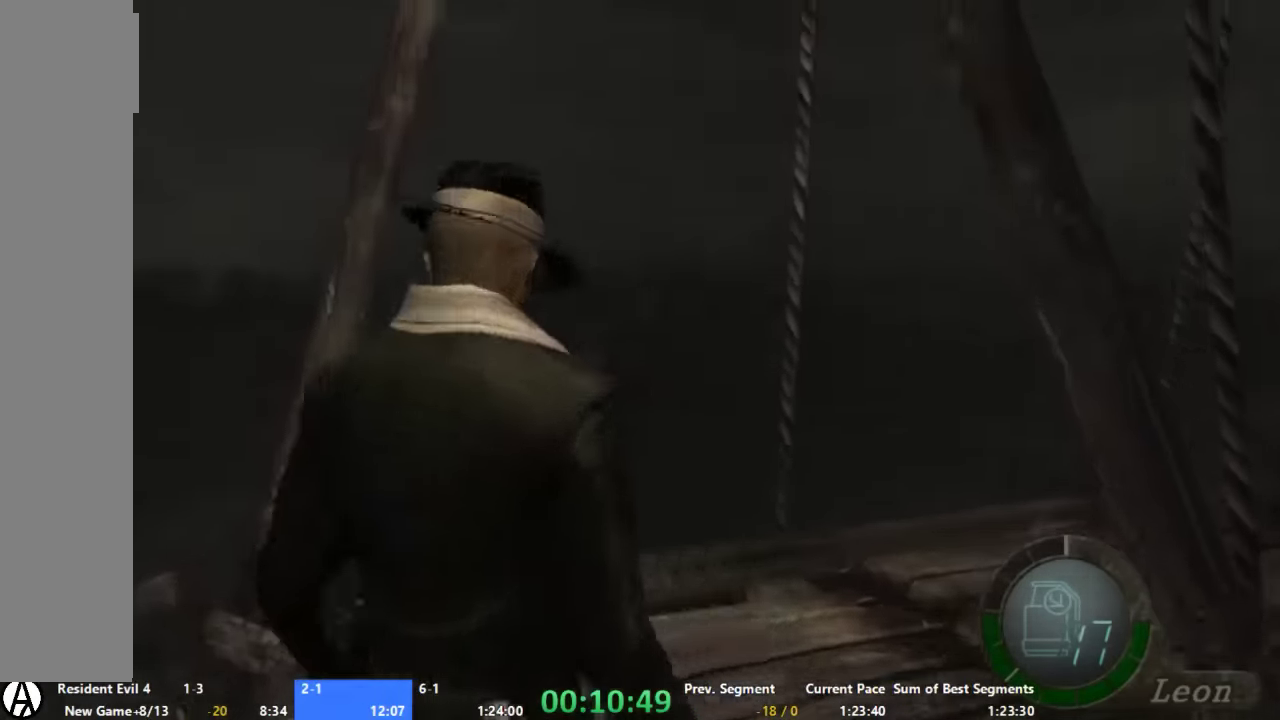
{"buttons": [], "left_stick": "up-right", "right_stick": "center", "events": []}
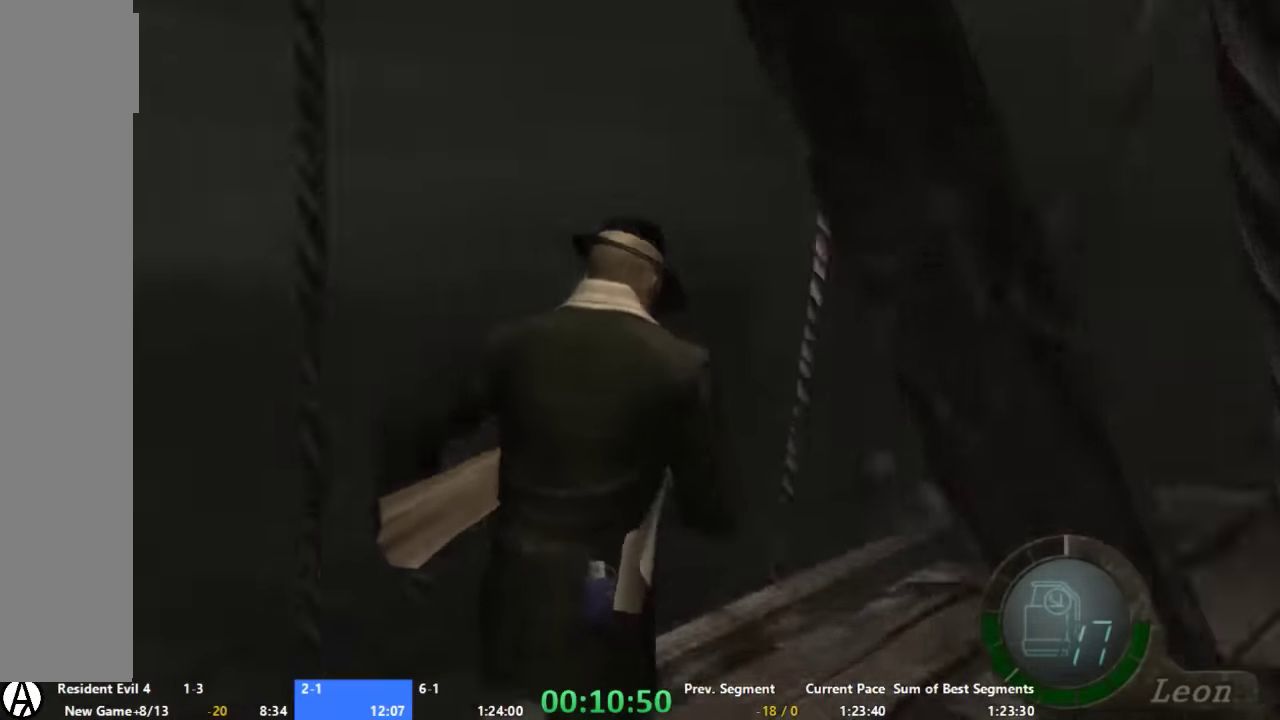
{"buttons": [], "left_stick": "up-right", "right_stick": "center", "events": []}
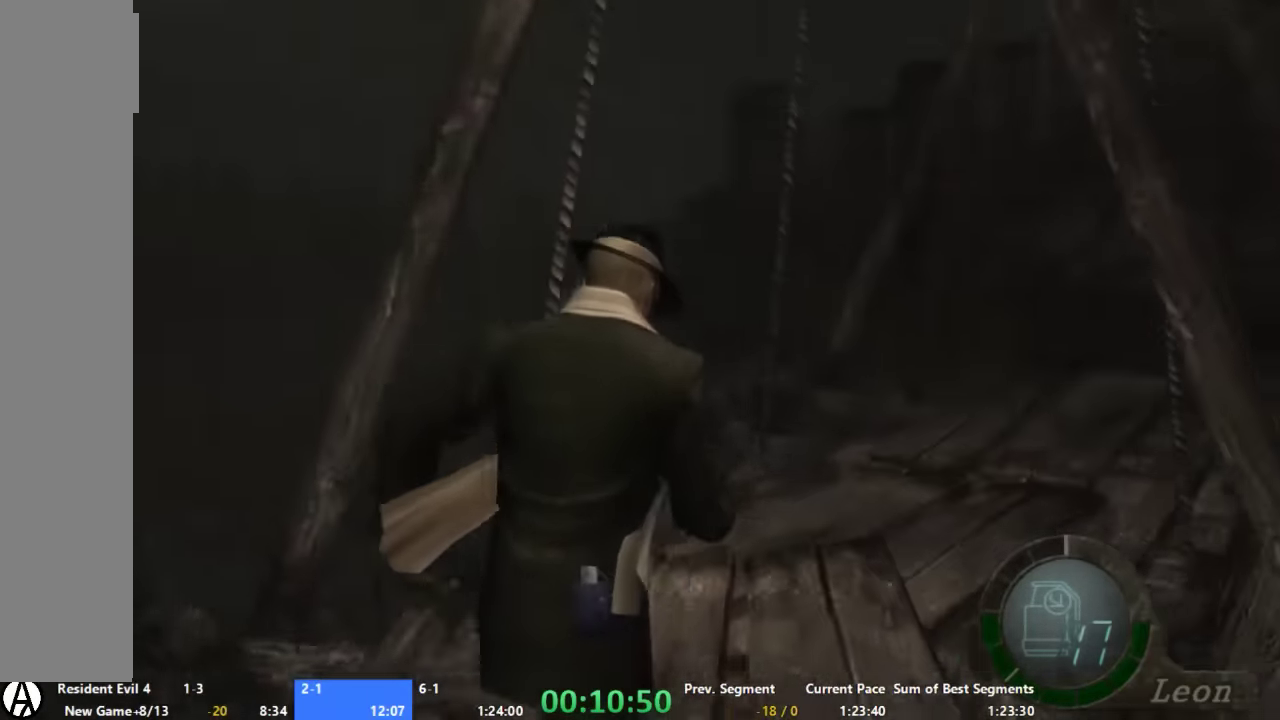
{"buttons": [], "left_stick": "up", "right_stick": "center", "events": [[34, "left_stick", "up"]]}
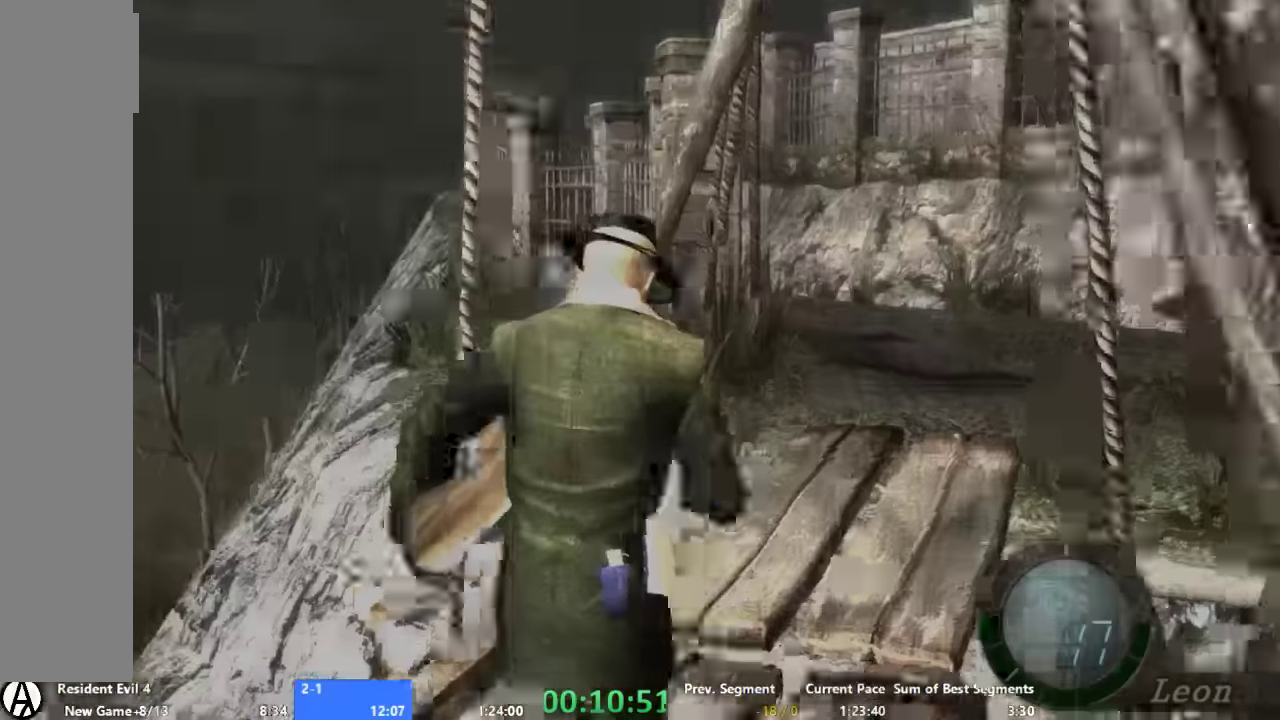
{"buttons": [], "left_stick": "up", "right_stick": "center", "events": []}
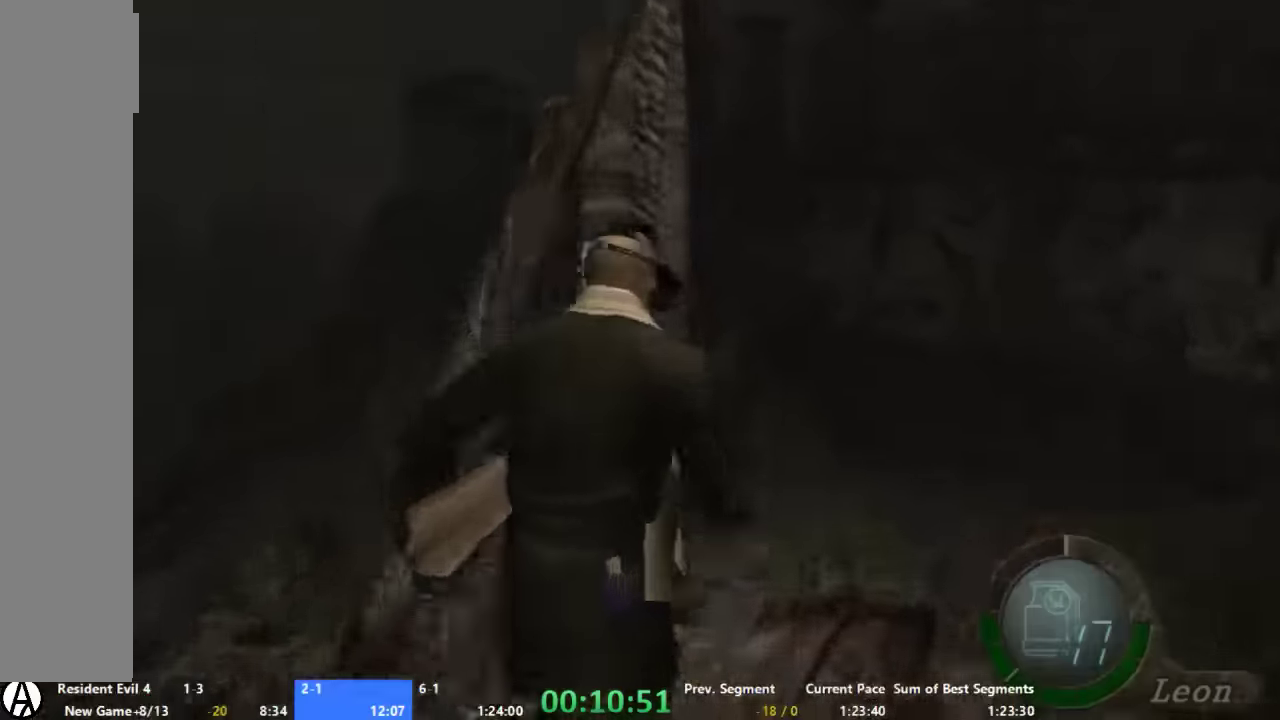
{"buttons": [], "left_stick": "up", "right_stick": "center", "events": []}
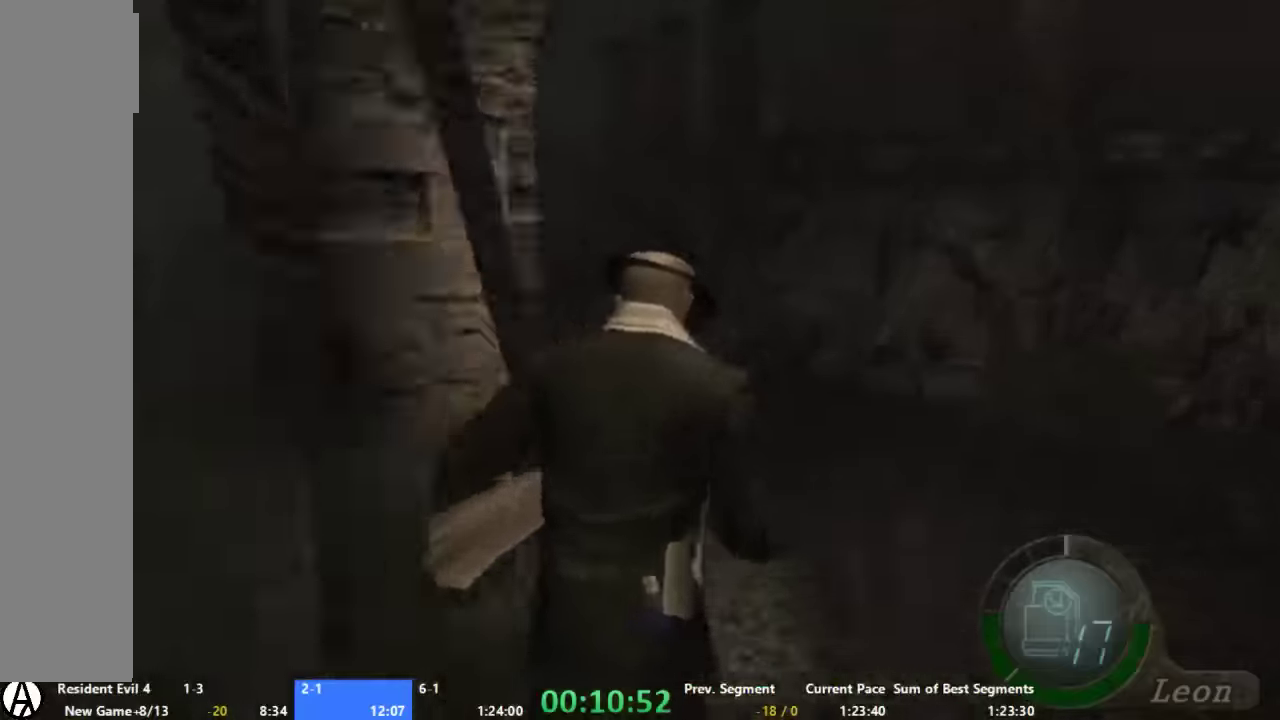
{"buttons": [], "left_stick": "up-left", "right_stick": "center", "events": [[134, "left_stick", "up-left"], [267, "left_stick", "up"], [467, "left_stick", "up-left"]]}
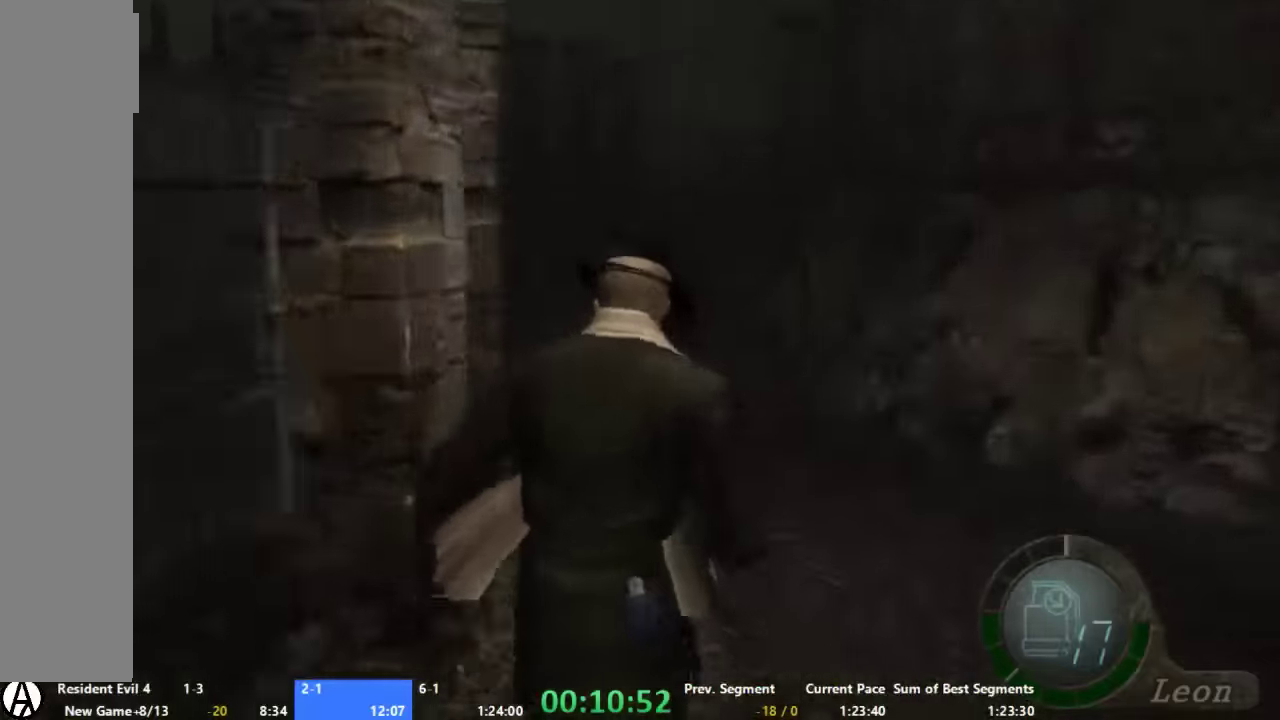
{"buttons": [], "left_stick": "up", "right_stick": "center", "events": [[134, "left_stick", "up"]]}
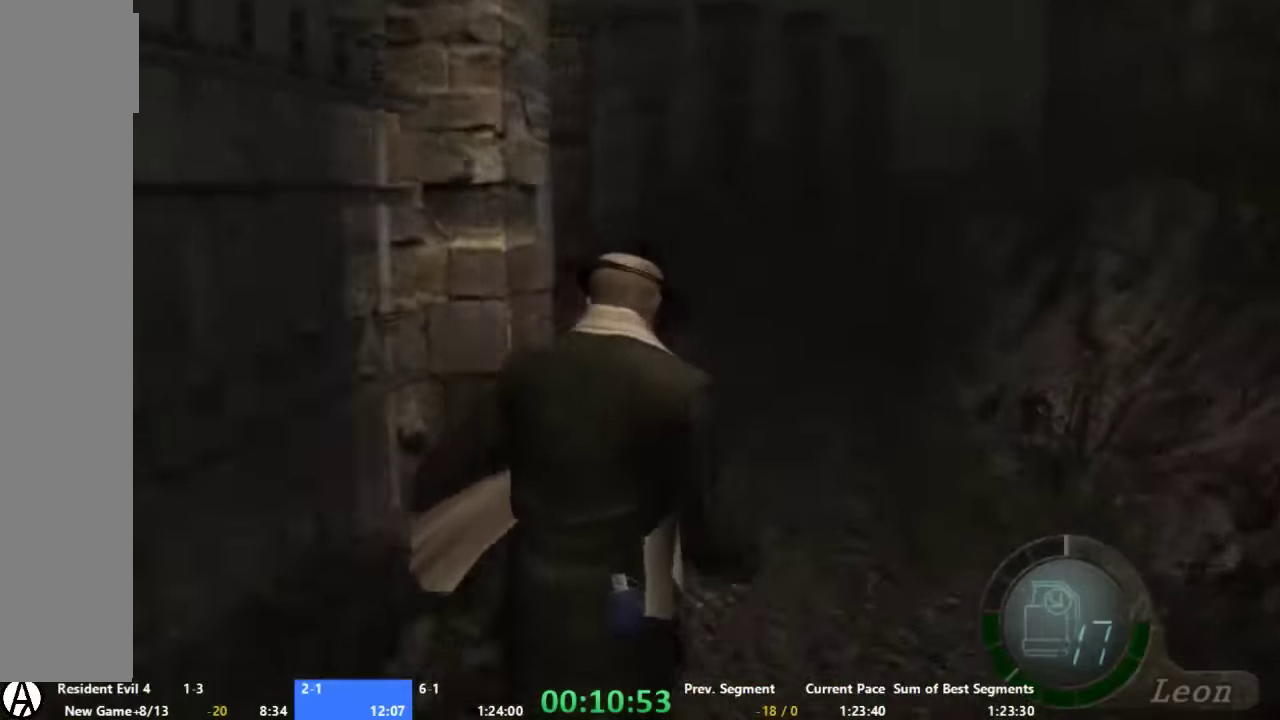
{"buttons": [], "left_stick": "up", "right_stick": "center", "events": []}
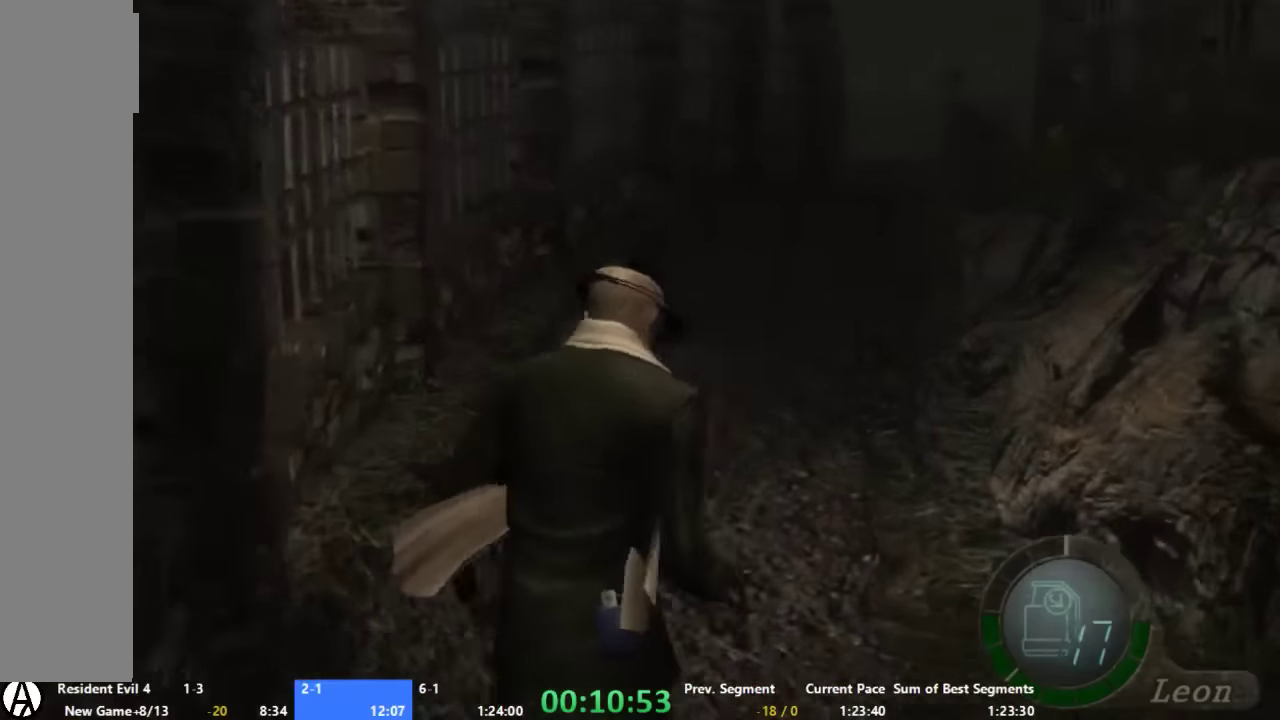
{"buttons": [], "left_stick": "up", "right_stick": "center", "events": []}
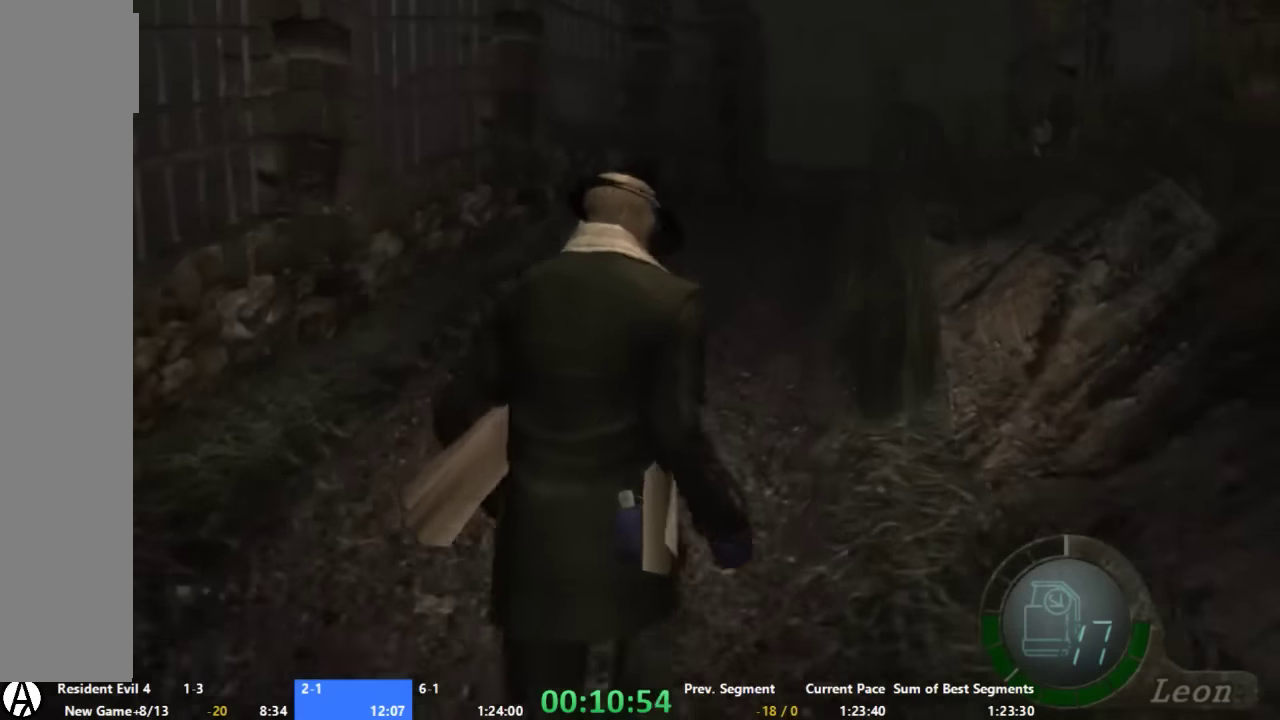
{"buttons": [], "left_stick": "up", "right_stick": "center", "events": []}
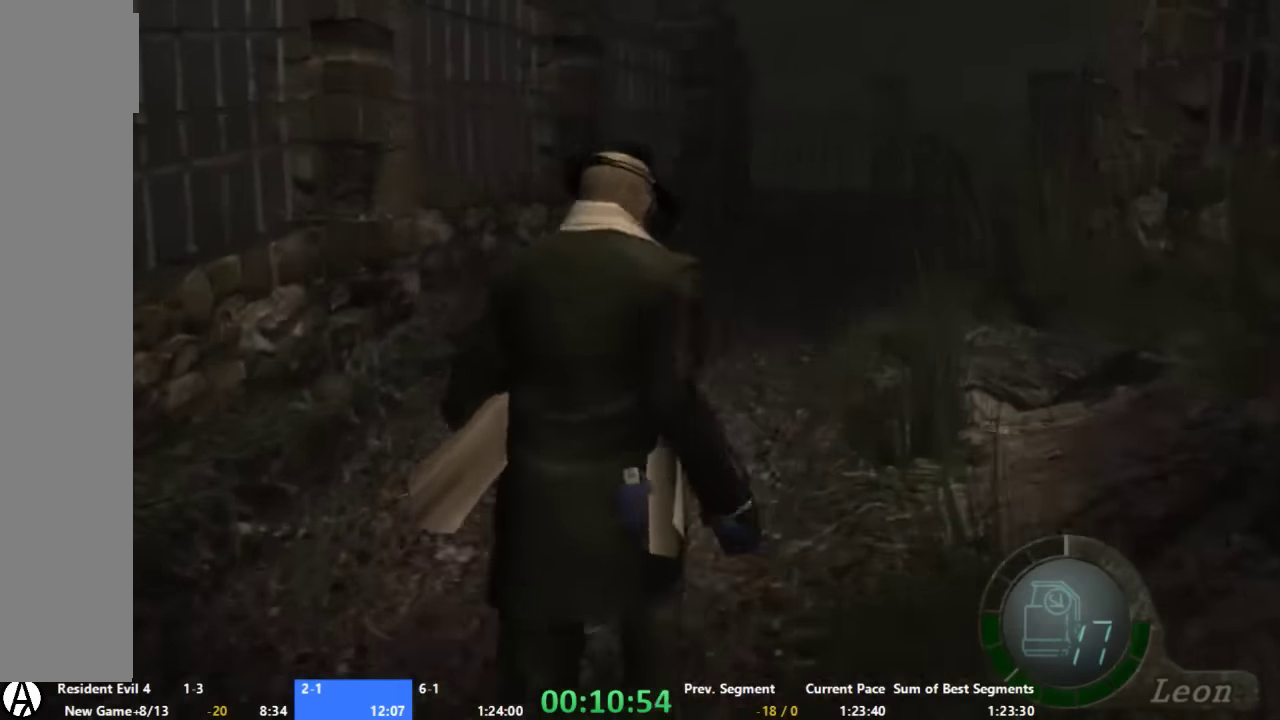
{"buttons": [], "left_stick": "up", "right_stick": "center", "events": [[134, "left_stick", "up-right"], [334, "left_stick", "up"]]}
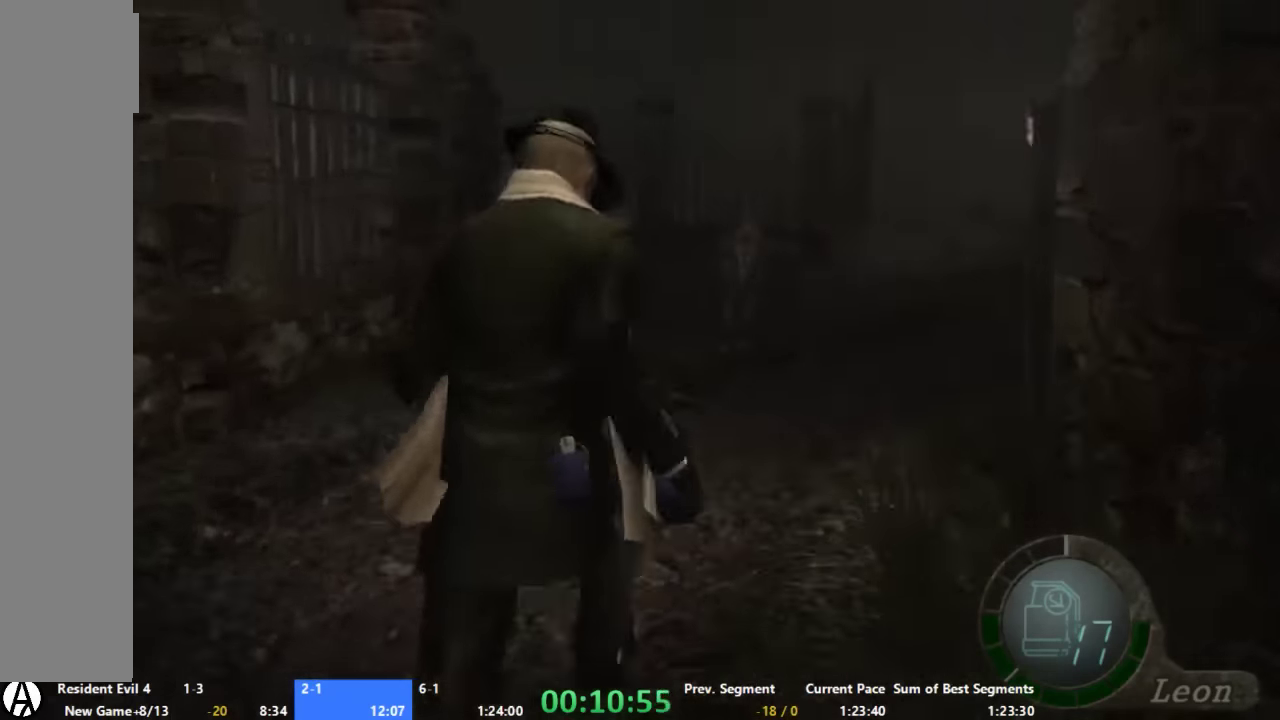
{"buttons": [], "left_stick": "up-right", "right_stick": "center", "events": [[67, "left_stick", "up-right"]]}